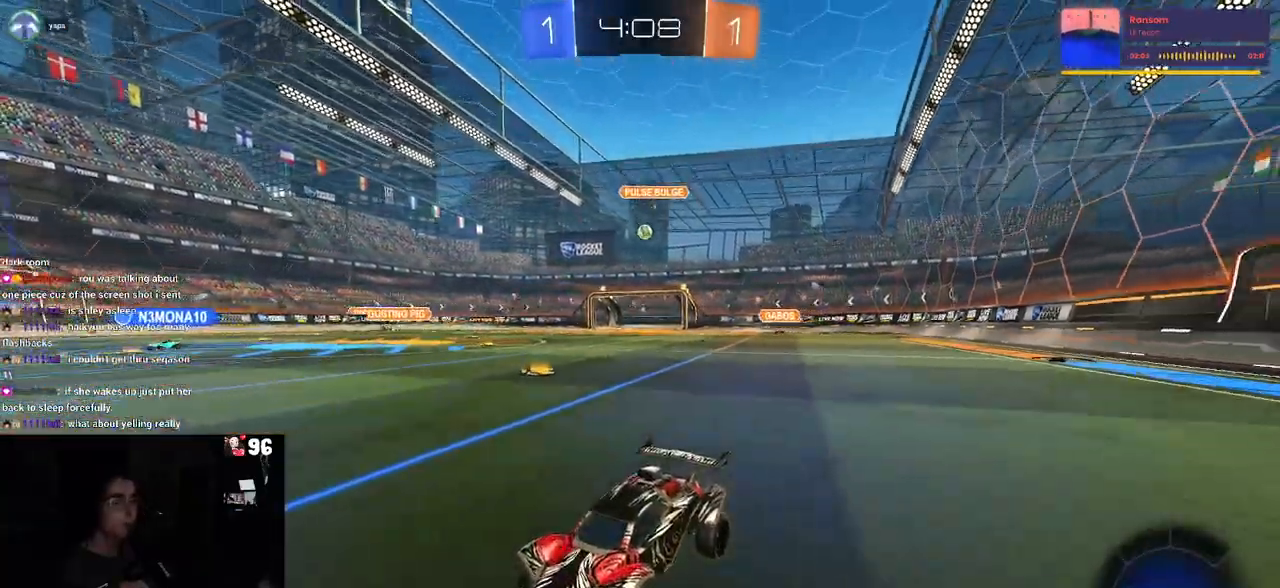
Gameplay with a controller (PlayStation layout); each line is a JSON object with the inputs held at the frame after it. "events" lists button and stick changes between this image and that frame as [ms after this image, input, new state], when the widget could be followed in between.
{"buttons": ["R2"], "left_stick": "right", "right_stick": "center", "events": [[50, "left_stick", "right"]]}
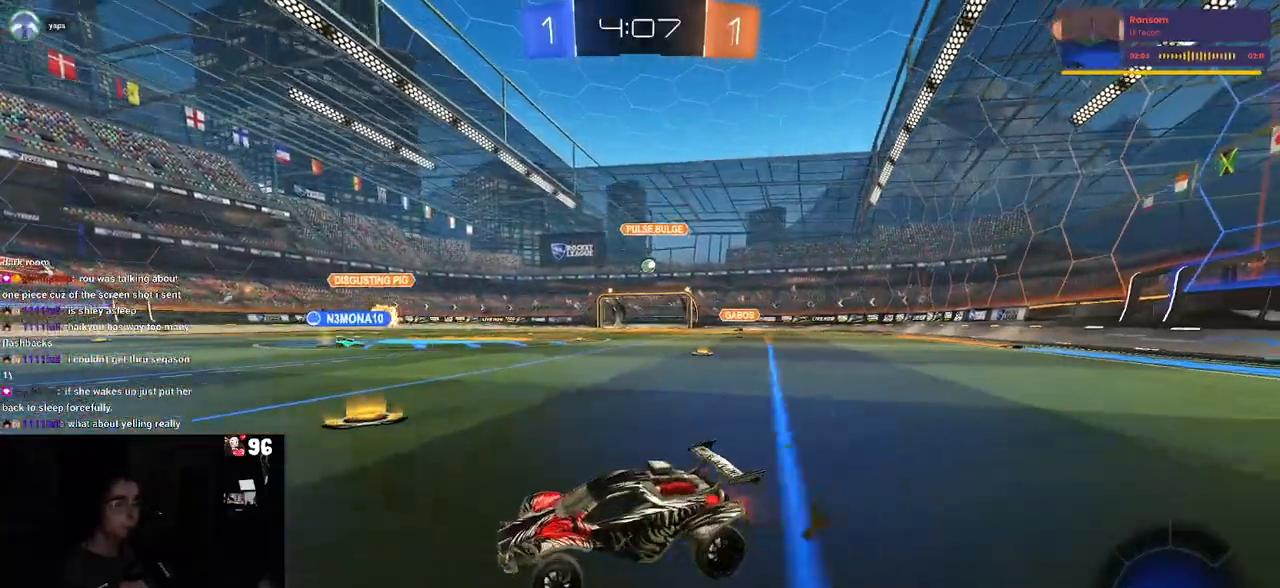
{"buttons": ["R2"], "left_stick": "right", "right_stick": "center", "events": []}
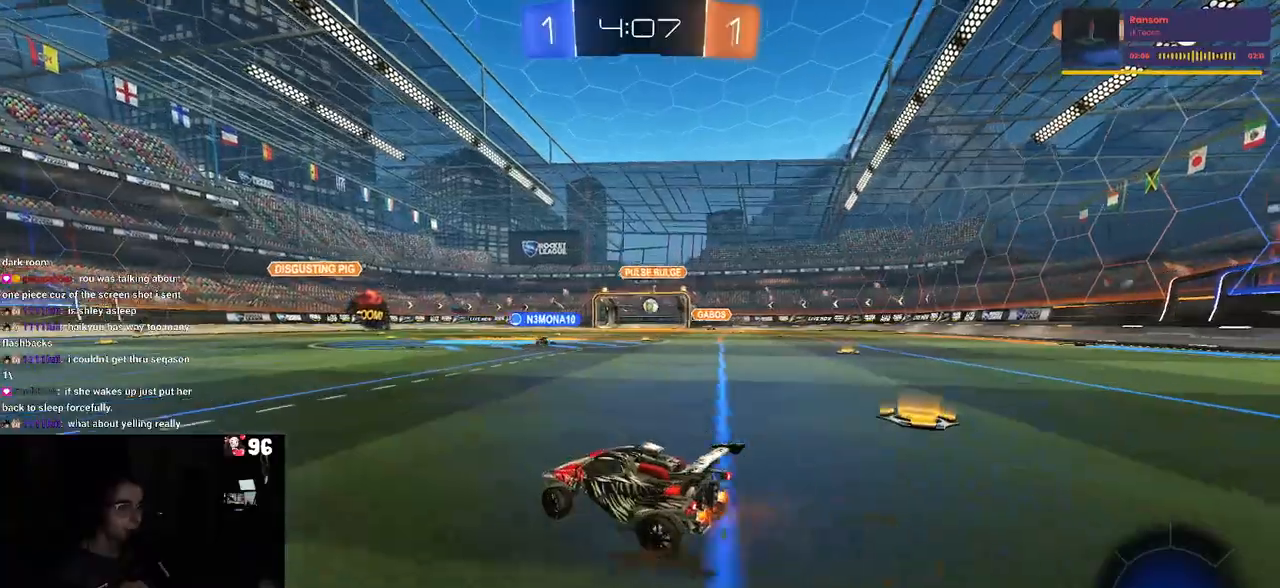
{"buttons": ["R2"], "left_stick": "center", "right_stick": "center", "events": [[233, "left_stick", "center"]]}
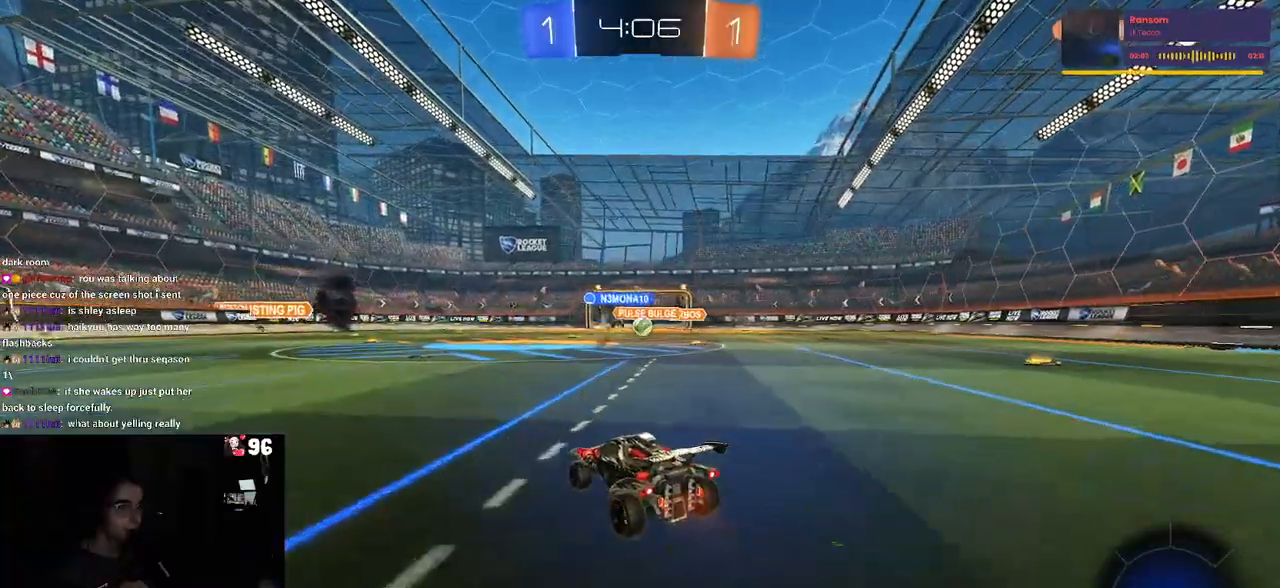
{"buttons": ["R2"], "left_stick": "center", "right_stick": "center", "events": [[150, "left_stick", "right"], [250, "left_stick", "center"], [333, "left_stick", "left"], [433, "left_stick", "center"]]}
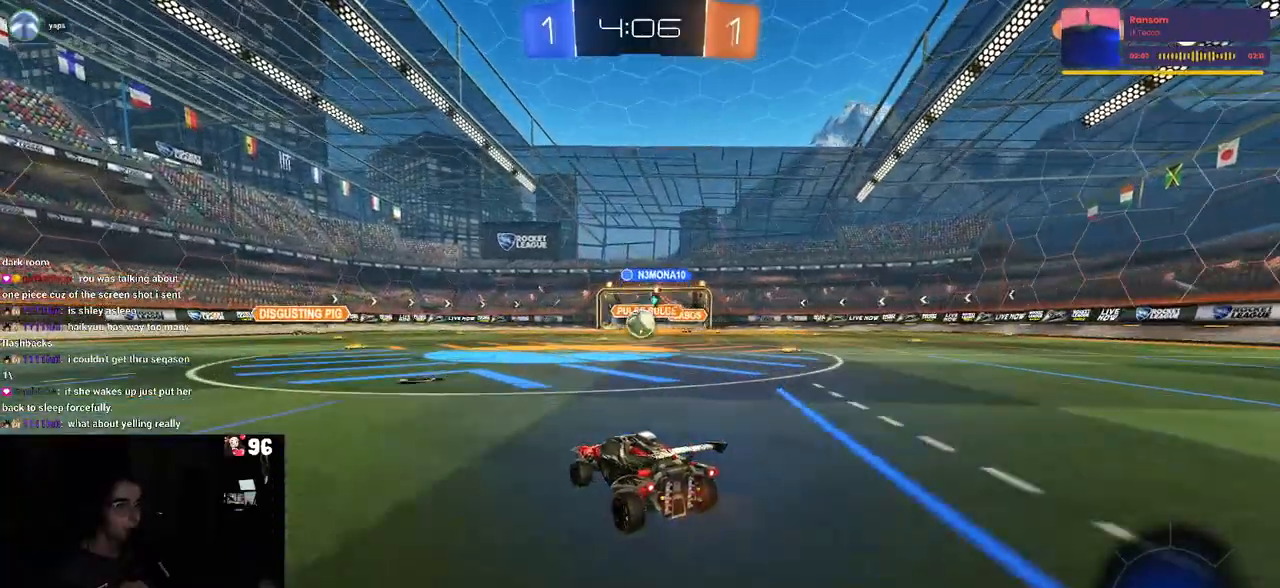
{"buttons": ["R2"], "left_stick": "left", "right_stick": "center", "events": [[350, "left_stick", "left"]]}
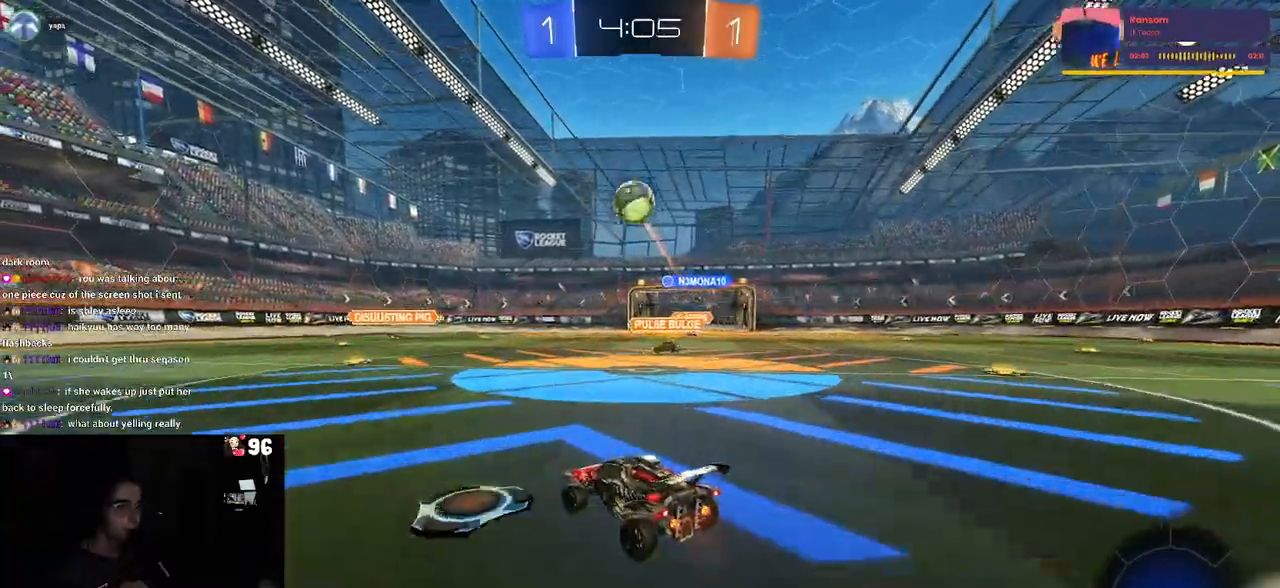
{"buttons": ["R2"], "left_stick": "left", "right_stick": "center", "events": [[300, "TRIANGLE", "down"], [400, "TRIANGLE", "up"]]}
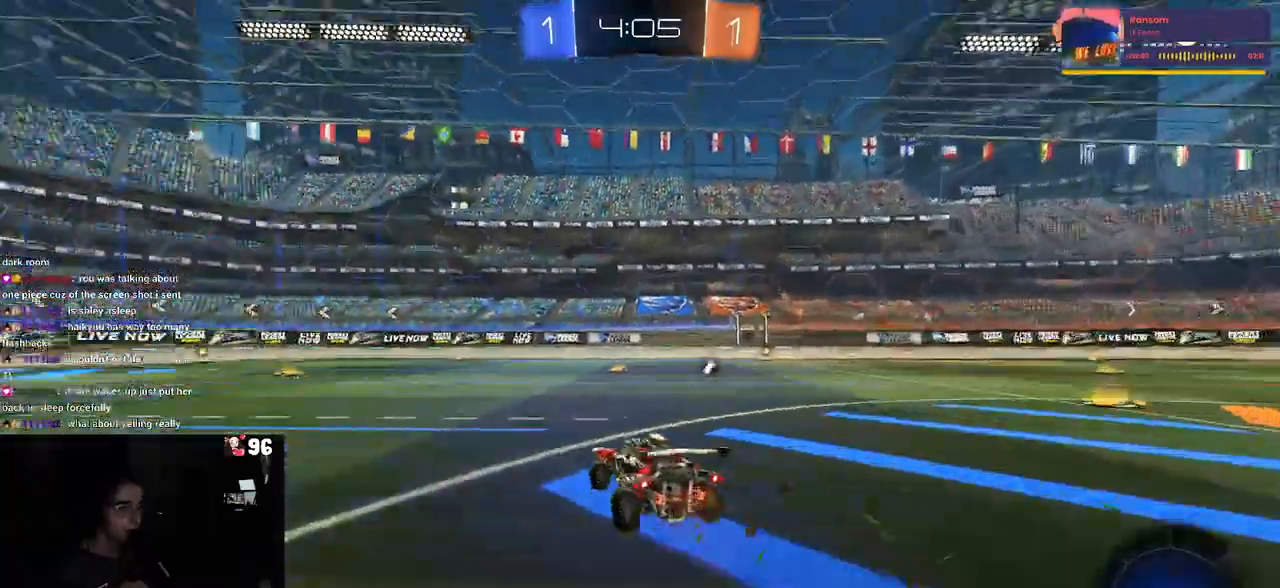
{"buttons": ["R2"], "left_stick": "left", "right_stick": "center", "events": []}
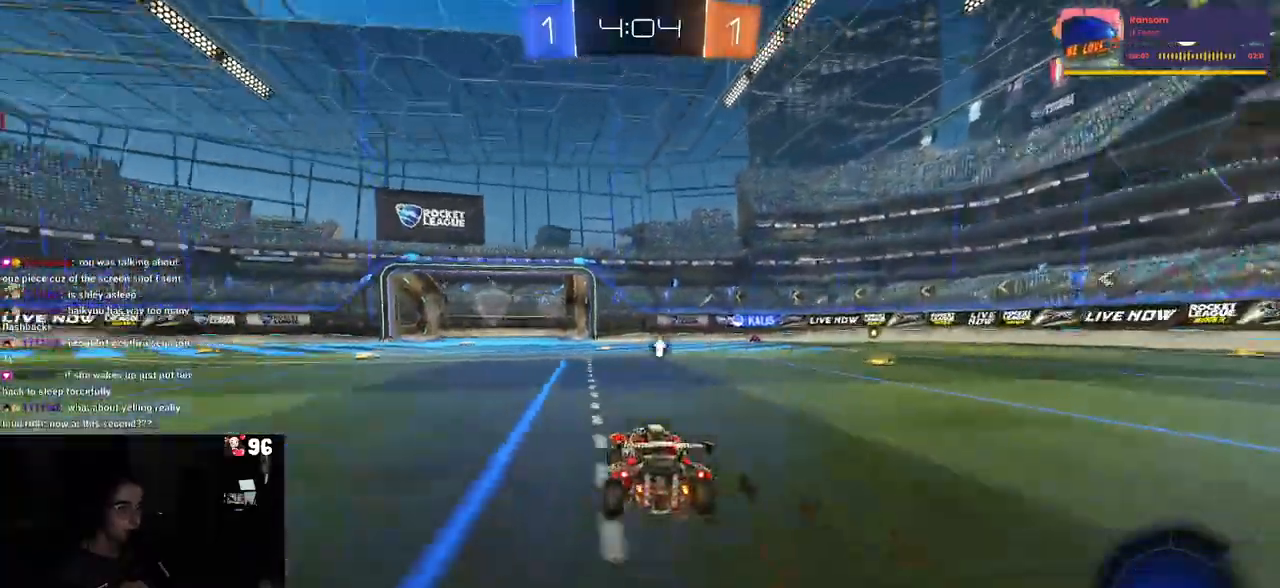
{"buttons": ["TRIANGLE", "R2"], "left_stick": "down", "right_stick": "center", "events": [[100, "left_stick", "center"], [150, "CROSS", "down"], [217, "left_stick", "up-left"], [250, "CROSS", "up"], [317, "CROSS", "down"], [417, "CROSS", "up"], [433, "left_stick", "down"], [450, "TRIANGLE", "down"]]}
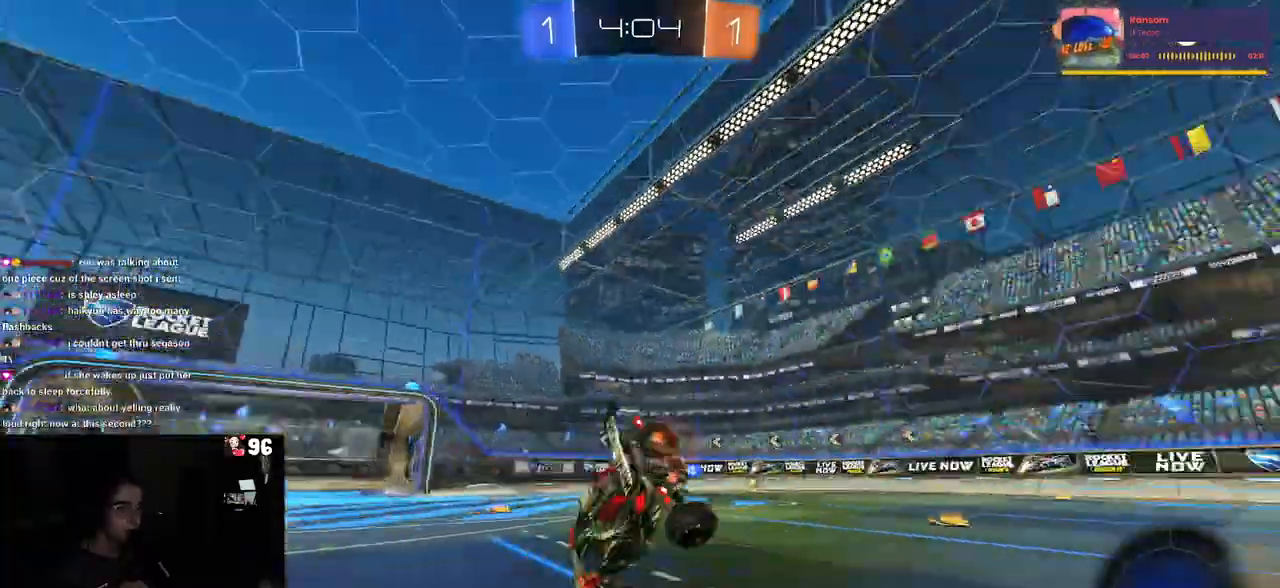
{"buttons": ["SQUARE", "R2"], "left_stick": "down-left", "right_stick": "center", "events": [[83, "TRIANGLE", "up"], [100, "left_stick", "down-left"], [317, "SQUARE", "down"]]}
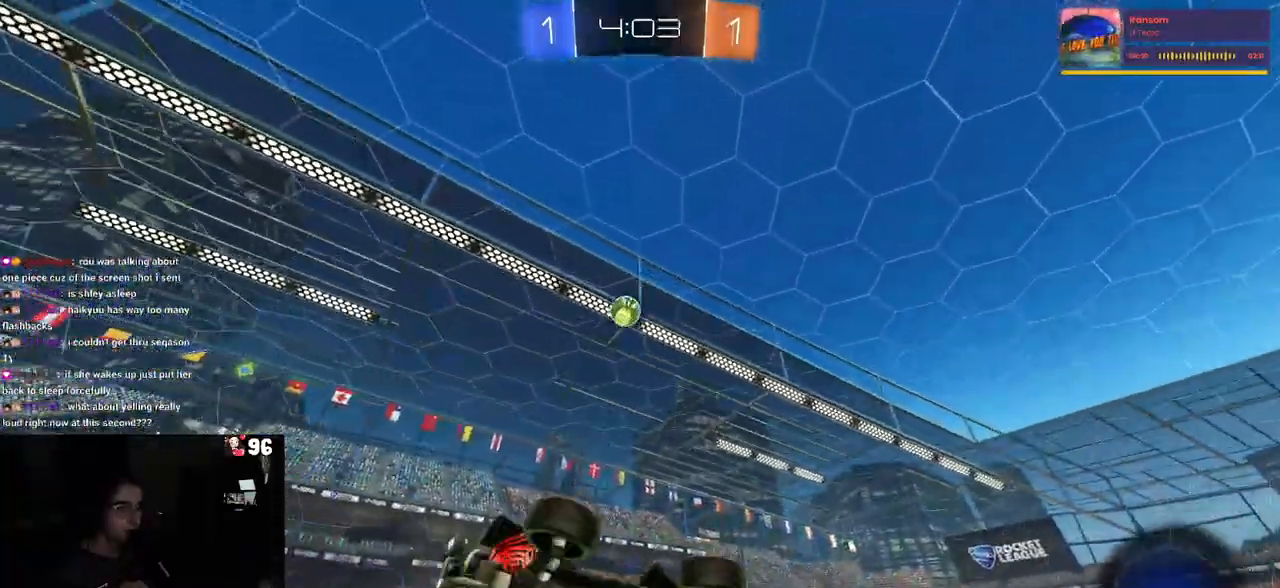
{"buttons": ["R2"], "left_stick": "right", "right_stick": "center", "events": [[83, "SQUARE", "up"], [183, "left_stick", "center"], [233, "left_stick", "right"]]}
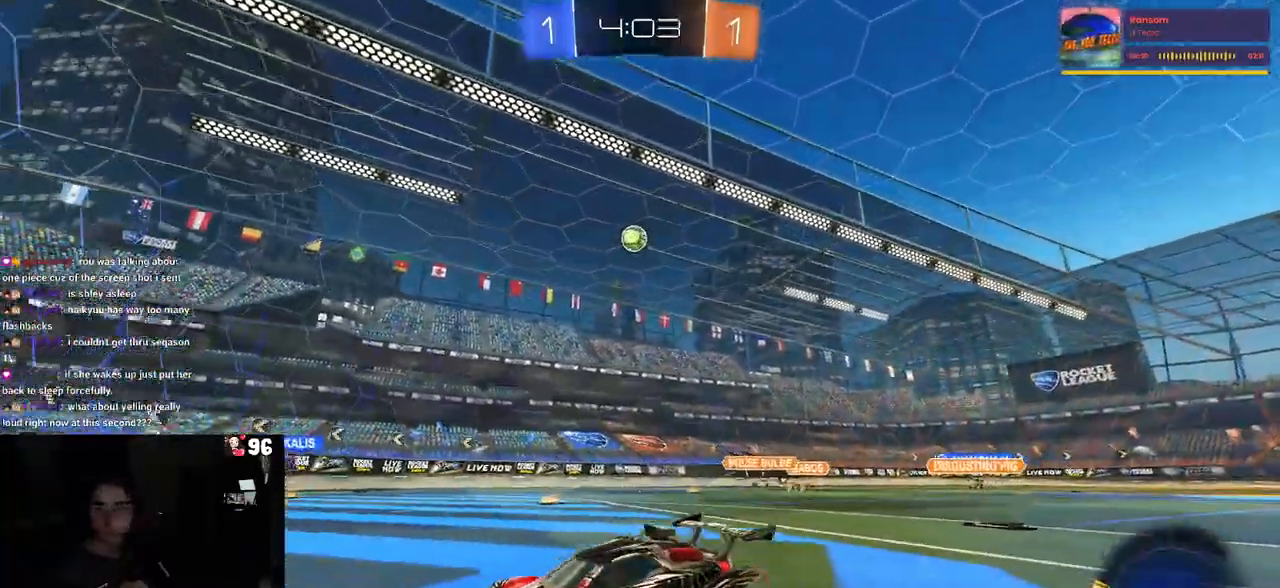
{"buttons": ["R2"], "left_stick": "left", "right_stick": "center", "events": [[217, "left_stick", "center"], [267, "left_stick", "left"]]}
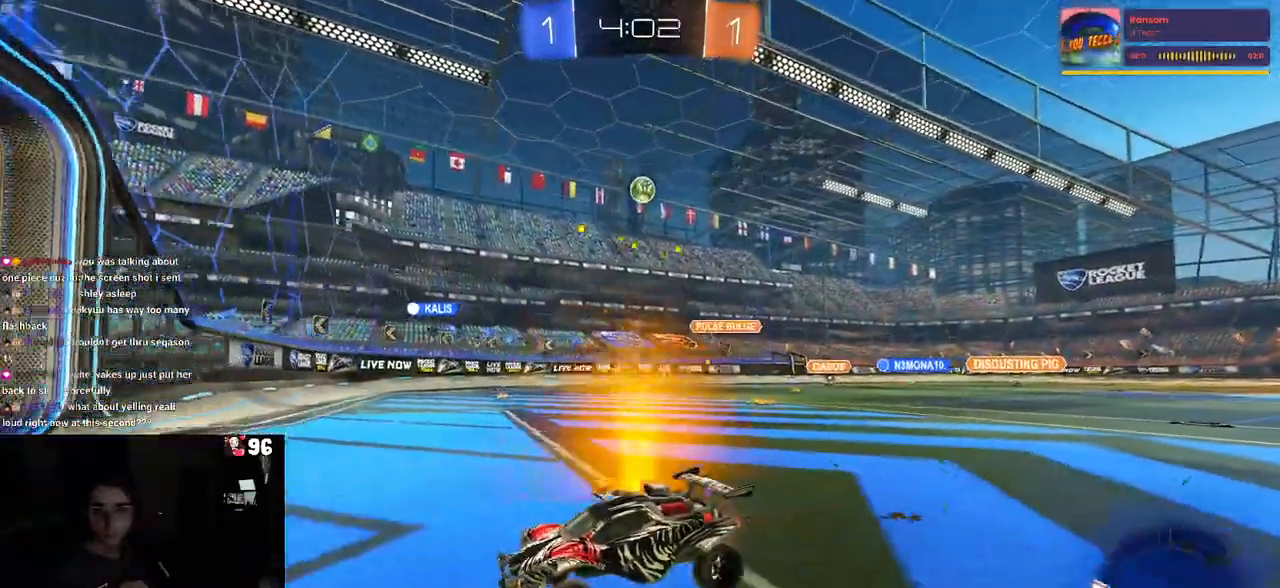
{"buttons": ["R2"], "left_stick": "down-right", "right_stick": "center", "events": [[33, "left_stick", "down-left"], [167, "SQUARE", "down"], [167, "left_stick", "down-right"], [367, "SQUARE", "up"]]}
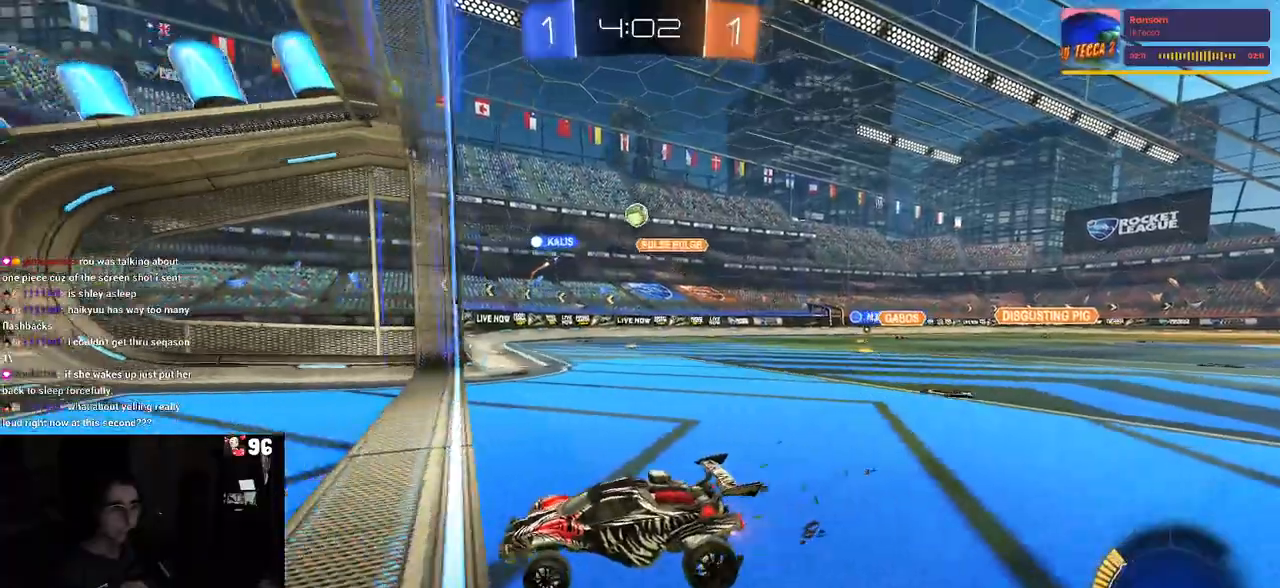
{"buttons": ["R2"], "left_stick": "down-right", "right_stick": "center", "events": []}
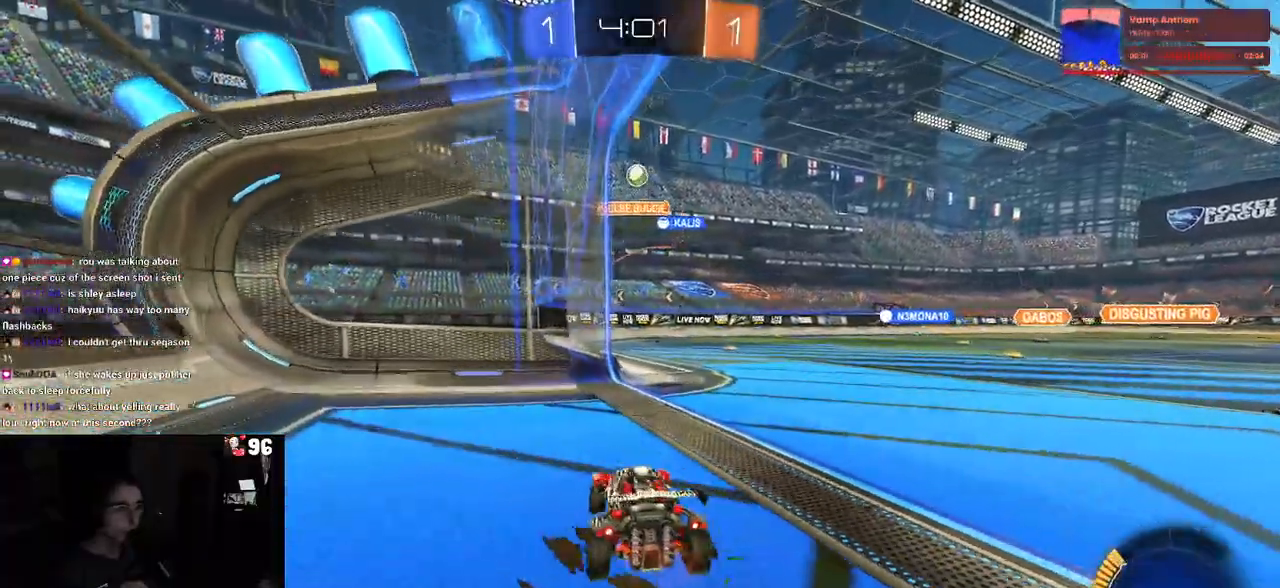
{"buttons": ["R2"], "left_stick": "center", "right_stick": "center", "events": [[83, "left_stick", "right"], [183, "left_stick", "center"]]}
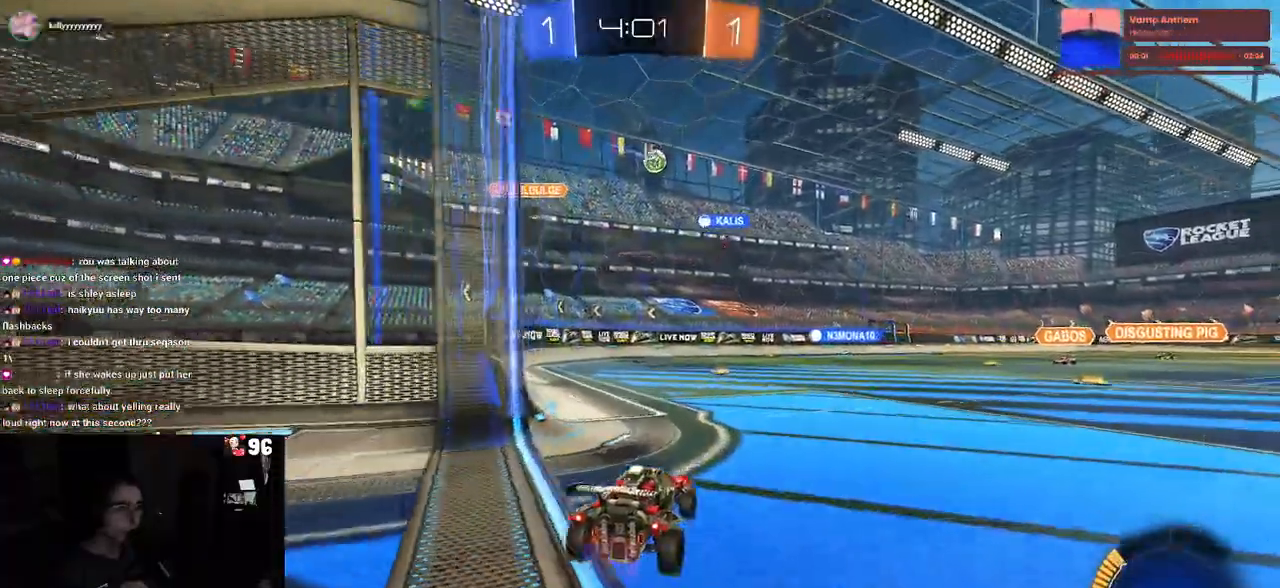
{"buttons": ["SQUARE", "R2"], "left_stick": "left", "right_stick": "center", "events": [[383, "left_stick", "left"], [467, "SQUARE", "down"]]}
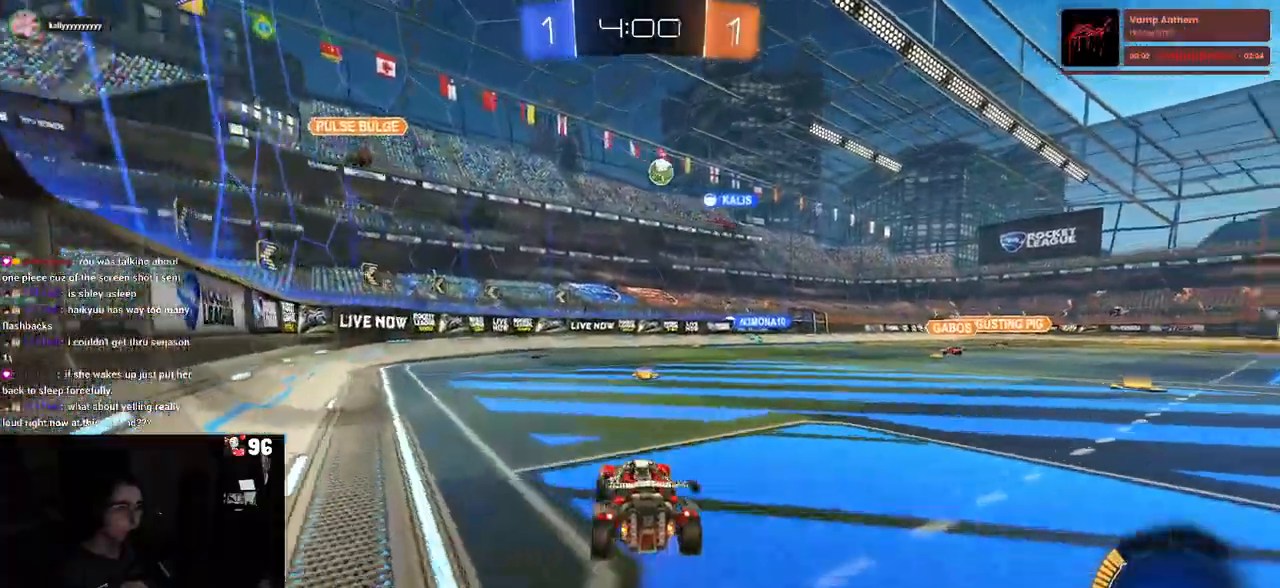
{"buttons": ["R2"], "left_stick": "right", "right_stick": "center", "events": [[150, "SQUARE", "up"], [450, "left_stick", "center"], [500, "left_stick", "right"]]}
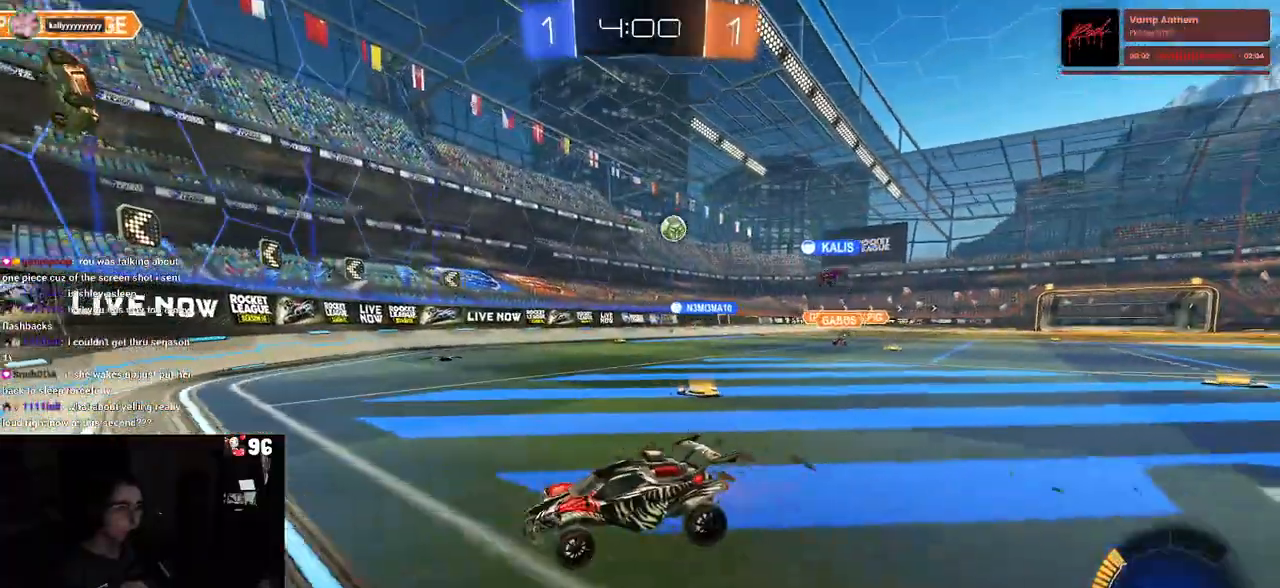
{"buttons": ["R2"], "left_stick": "center", "right_stick": "center", "events": [[483, "left_stick", "center"]]}
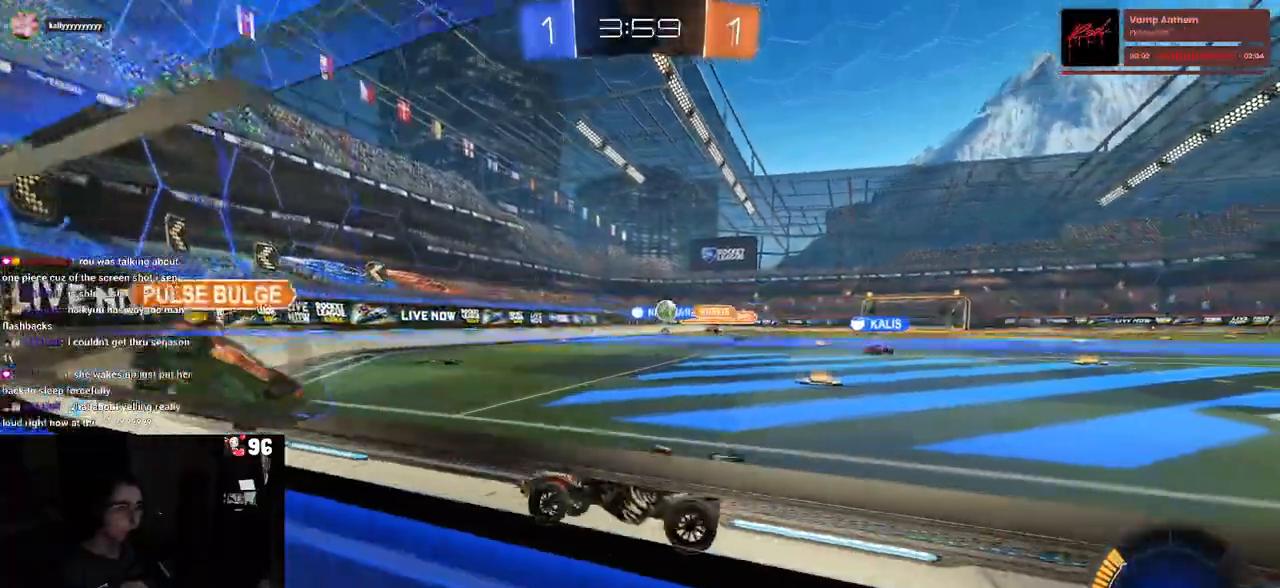
{"buttons": ["SQUARE", "R2"], "left_stick": "right", "right_stick": "center", "events": [[183, "left_stick", "right"], [467, "SQUARE", "down"]]}
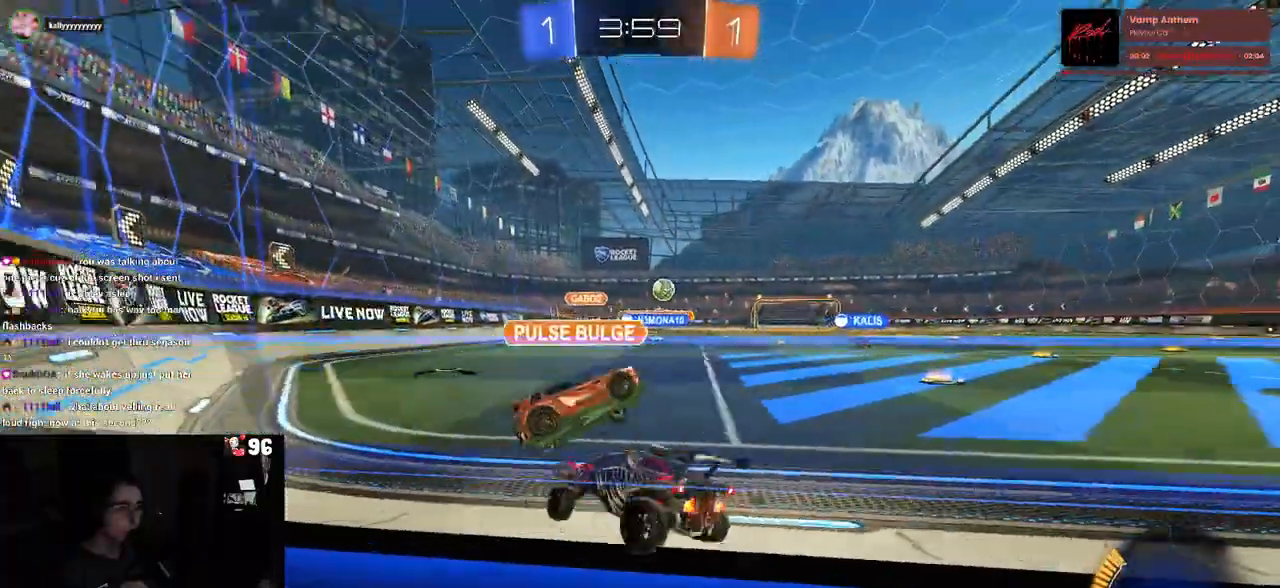
{"buttons": ["R2"], "left_stick": "right", "right_stick": "center", "events": [[50, "SQUARE", "up"]]}
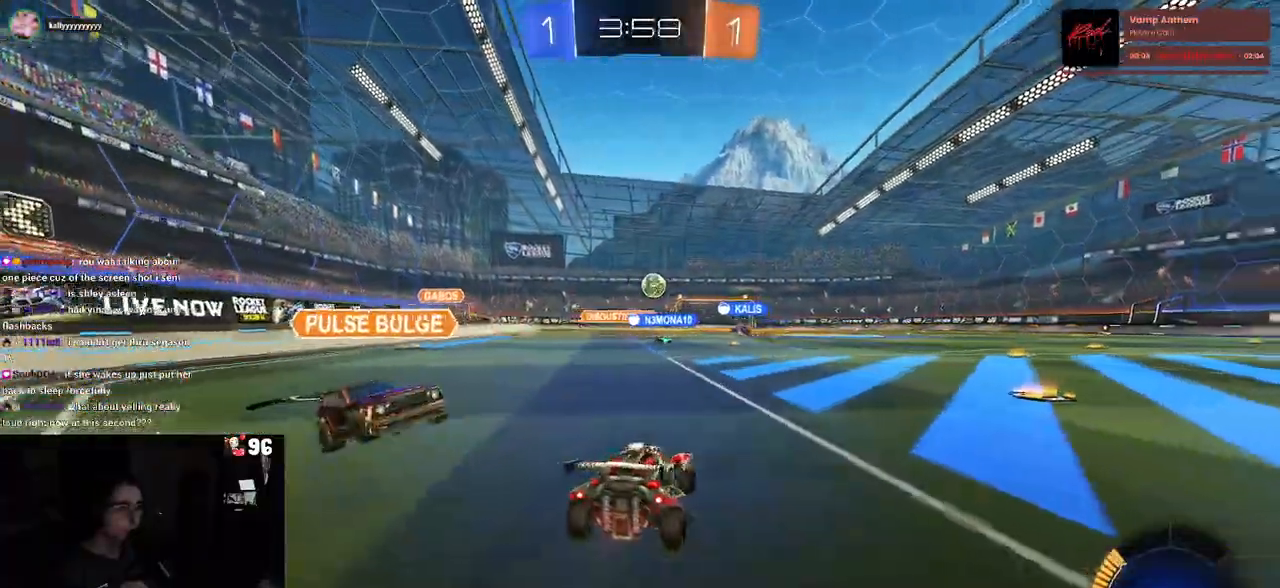
{"buttons": ["R2"], "left_stick": "center", "right_stick": "center", "events": [[17, "left_stick", "center"]]}
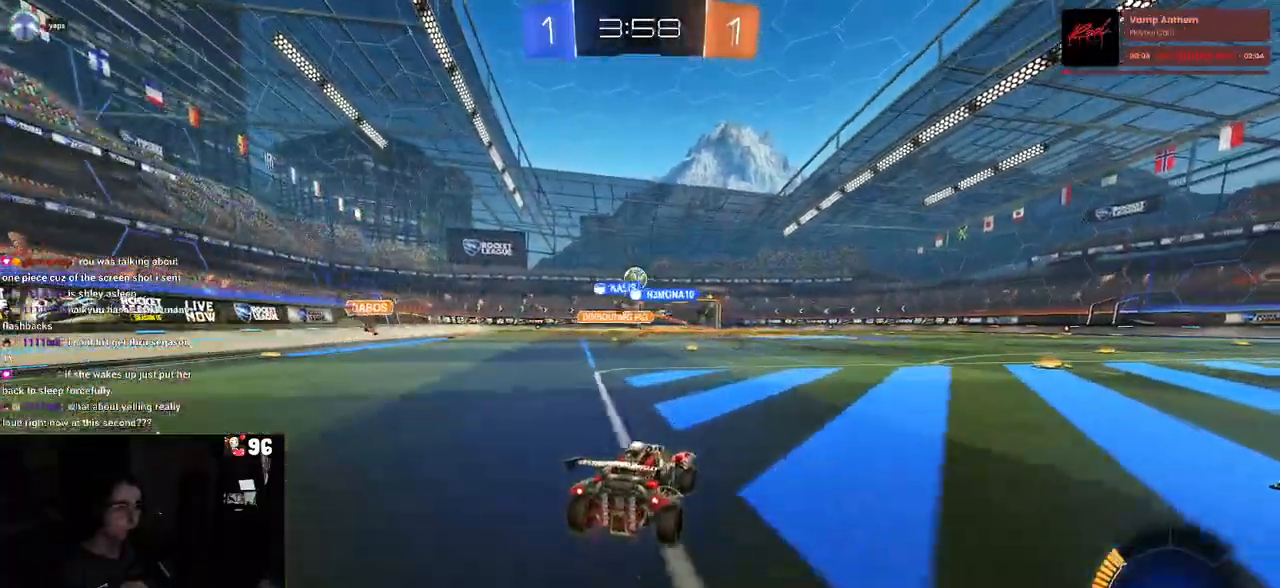
{"buttons": ["R2"], "left_stick": "center", "right_stick": "center", "events": [[100, "left_stick", "left"], [233, "left_stick", "center"]]}
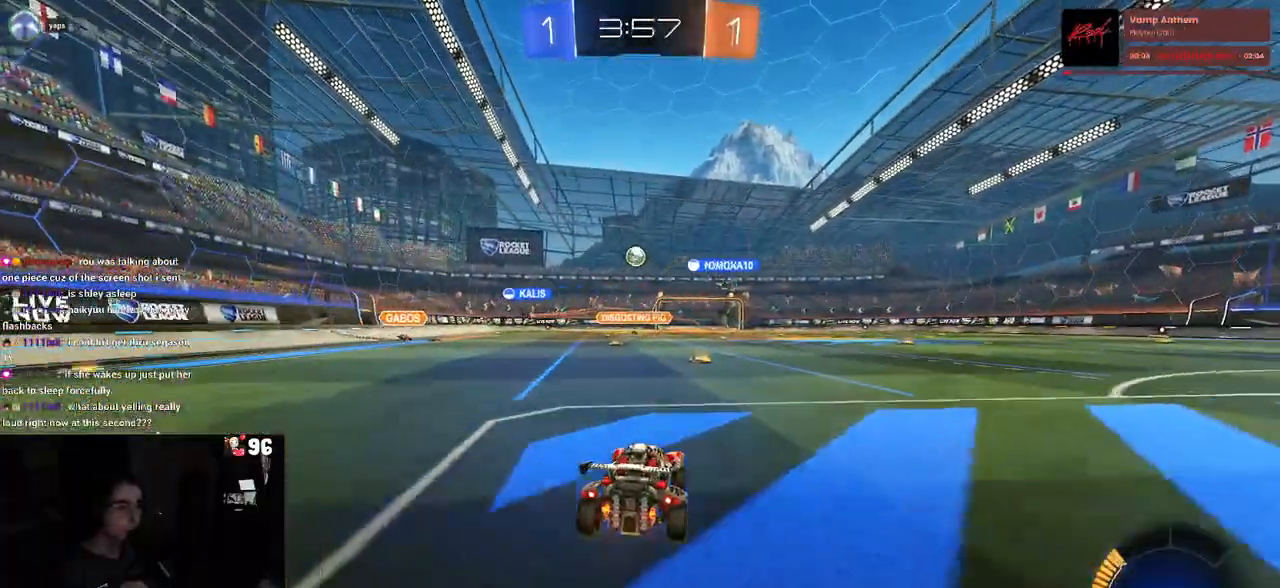
{"buttons": ["R2"], "left_stick": "left", "right_stick": "center", "events": [[500, "left_stick", "left"]]}
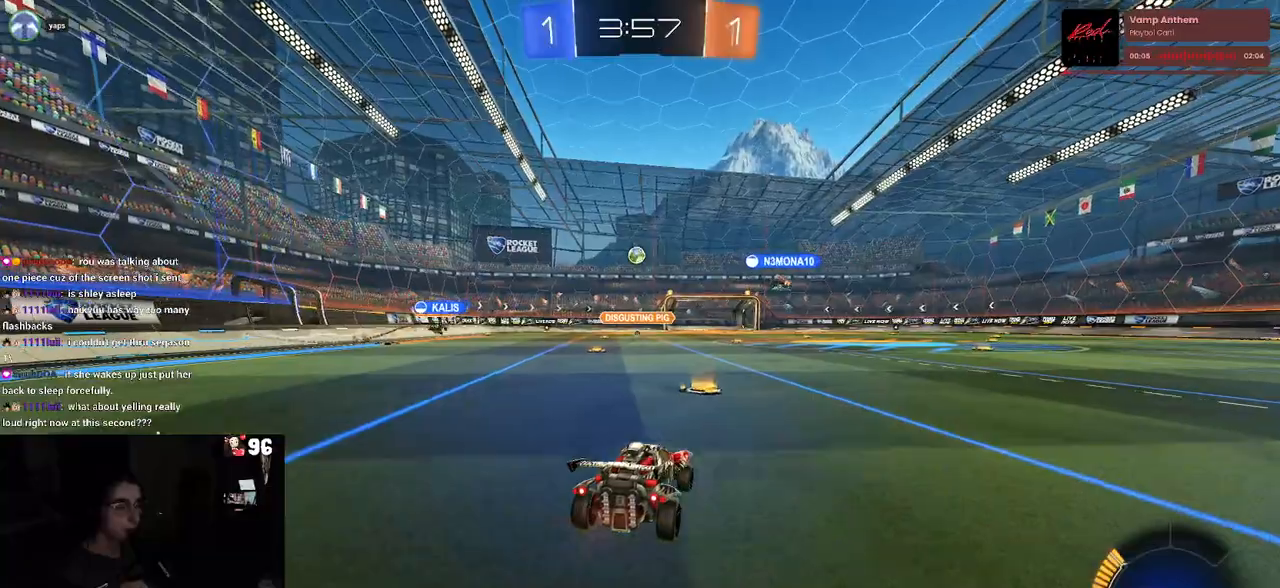
{"buttons": ["R2"], "left_stick": "center", "right_stick": "center", "events": [[283, "left_stick", "center"]]}
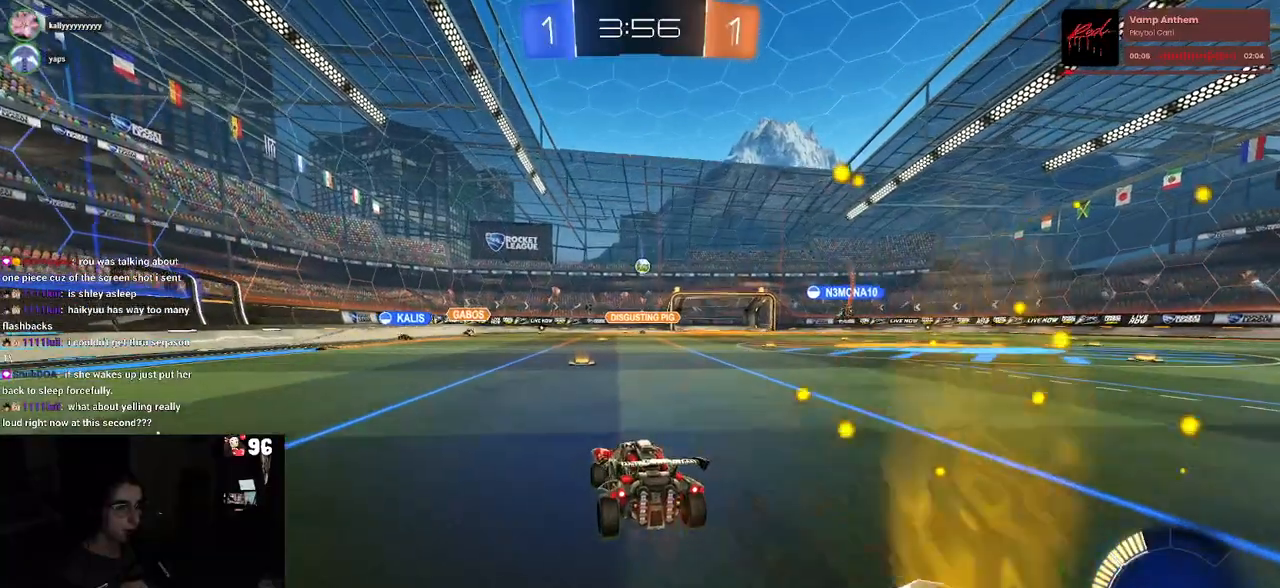
{"buttons": ["R2"], "left_stick": "right", "right_stick": "center", "events": [[500, "left_stick", "right"]]}
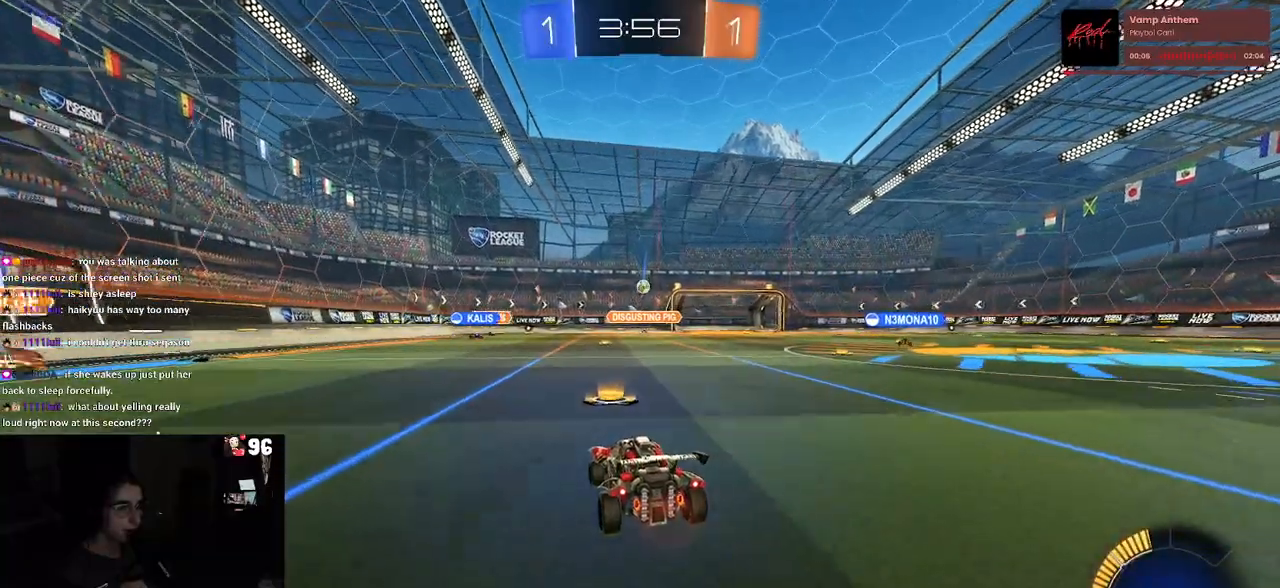
{"buttons": ["R2"], "left_stick": "right", "right_stick": "center", "events": [[350, "left_stick", "center"], [483, "left_stick", "right"]]}
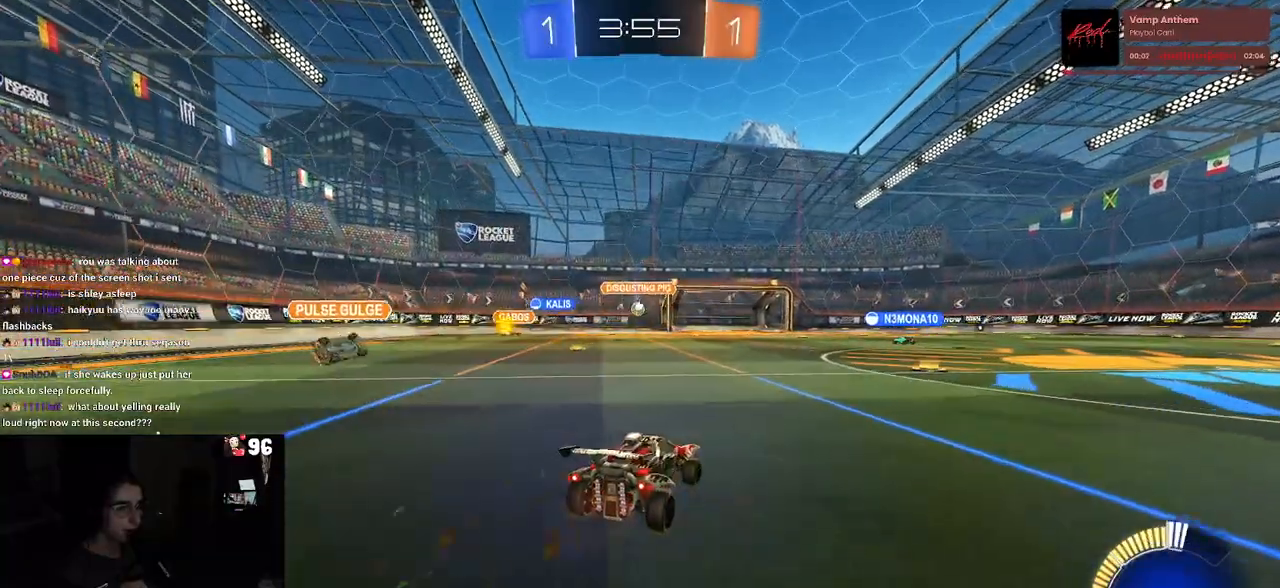
{"buttons": ["R2"], "left_stick": "center", "right_stick": "center", "events": [[133, "left_stick", "center"]]}
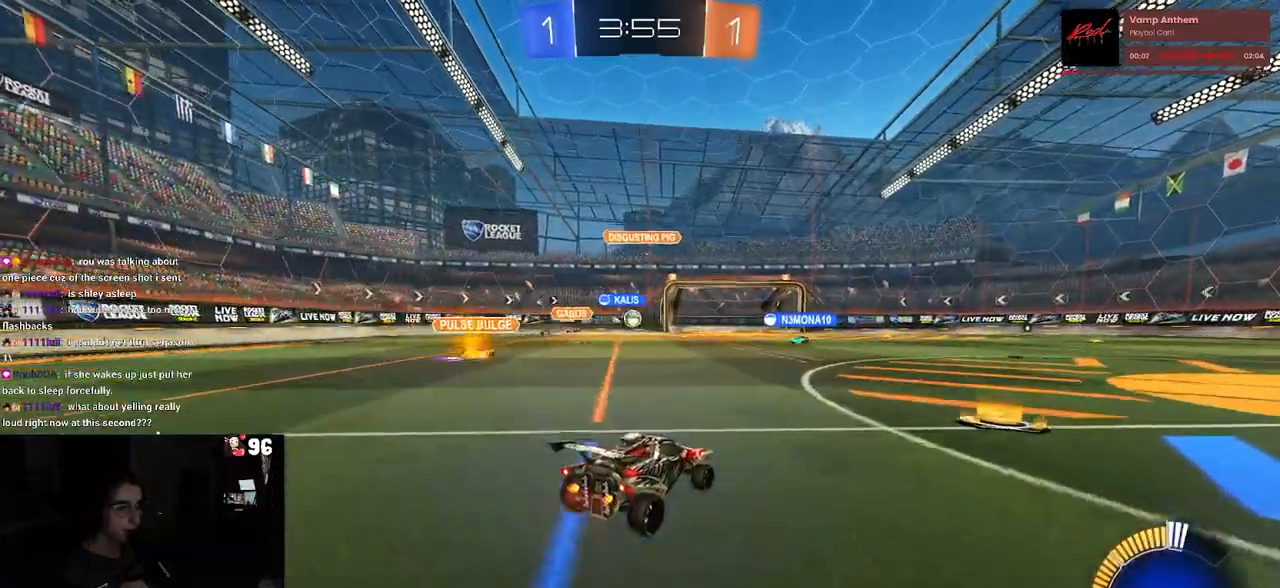
{"buttons": ["R2"], "left_stick": "center", "right_stick": "center", "events": []}
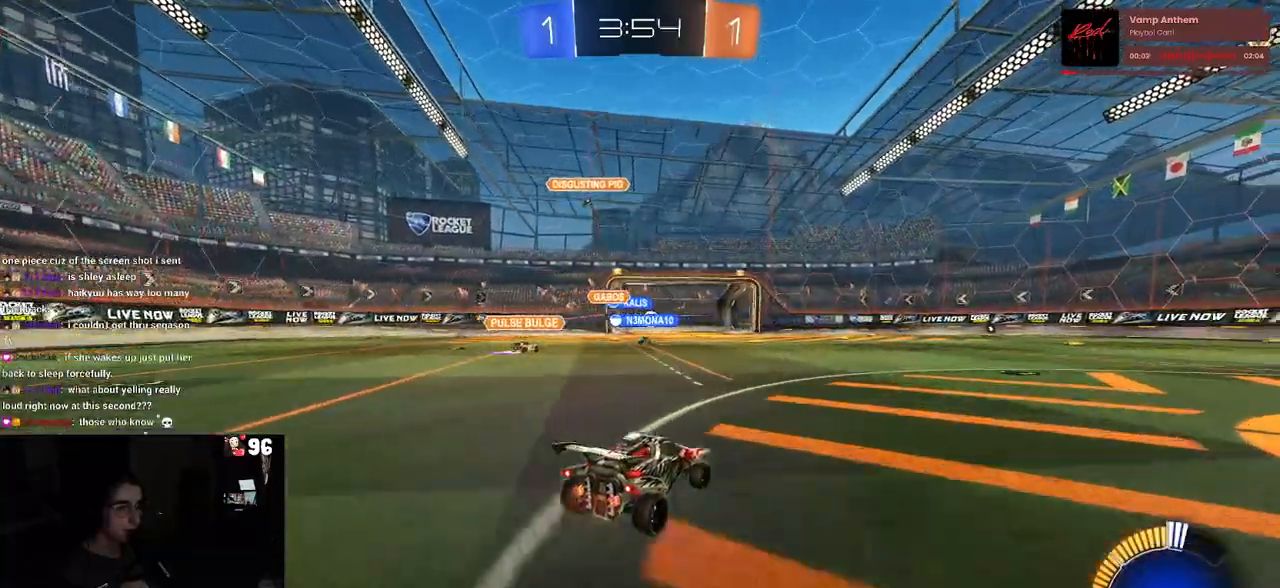
{"buttons": ["R2"], "left_stick": "center", "right_stick": "center", "events": []}
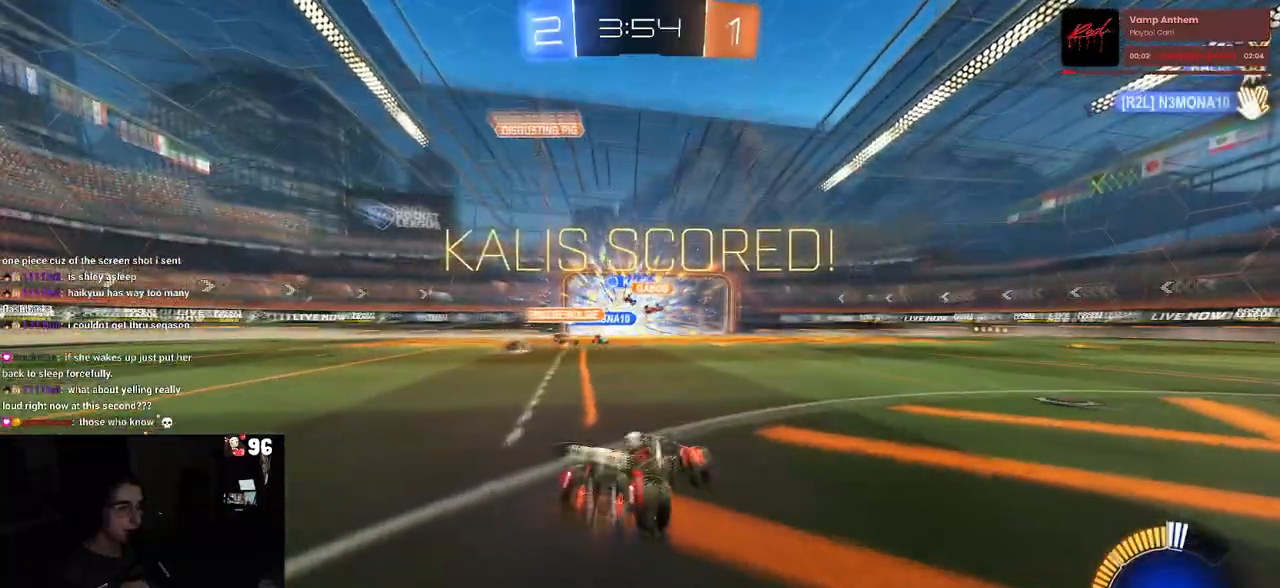
{"buttons": [], "left_stick": "center", "right_stick": "center", "events": [[283, "R2", "up"]]}